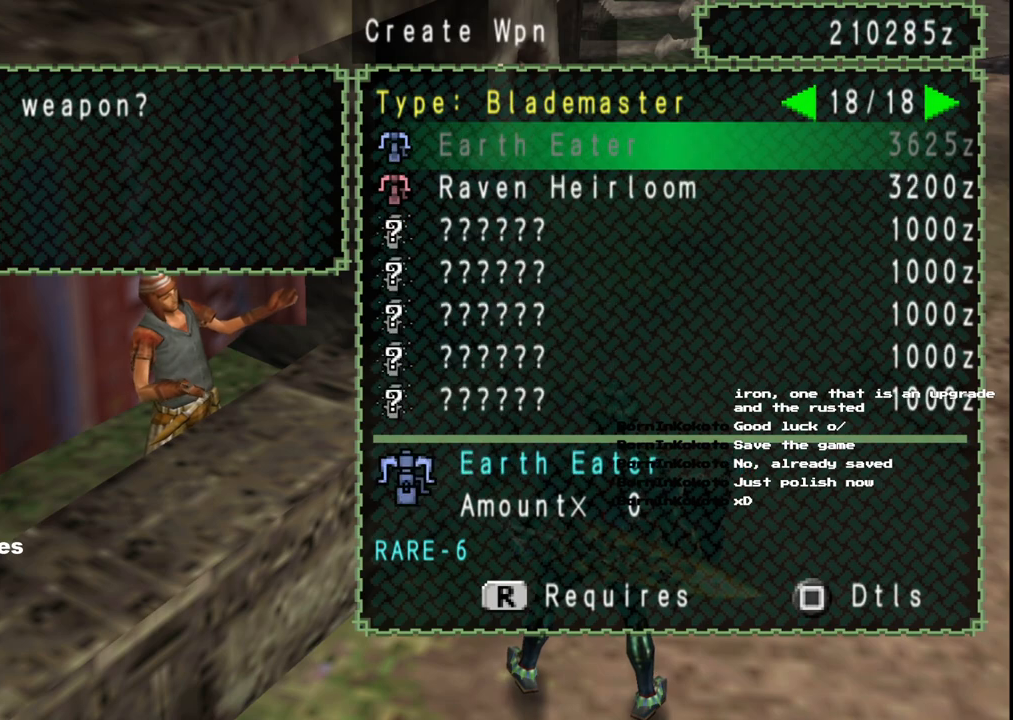
Gameplay with a controller (Xbox layout); each line is a JSON object with the inputs held at the frame after it. "events" lists button and stick changes between this image and that frame as [ms after this image, input, new state], when the widget could be followed in between. Not read: L2 L3 R2 R3.
{"buttons": [], "left_stick": "center", "right_stick": "center", "events": [[133, "DPAD_DOWN", "down"], [217, "DPAD_DOWN", "up"], [300, "DPAD_DOWN", "down"], [383, "DPAD_DOWN", "up"]]}
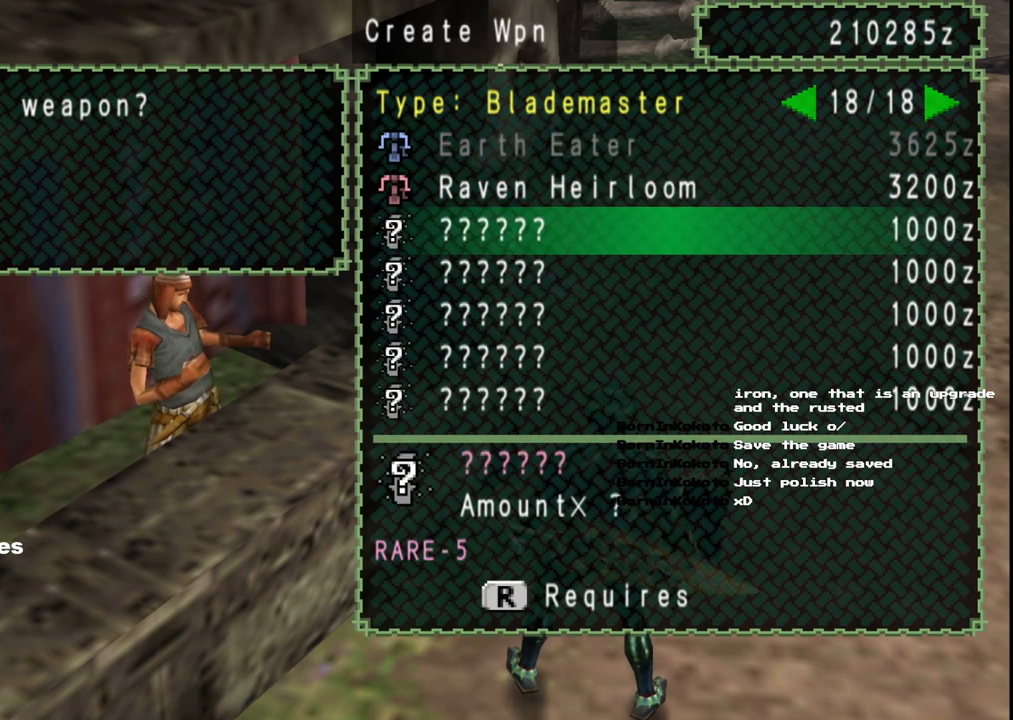
{"buttons": [], "left_stick": "center", "right_stick": "center", "events": []}
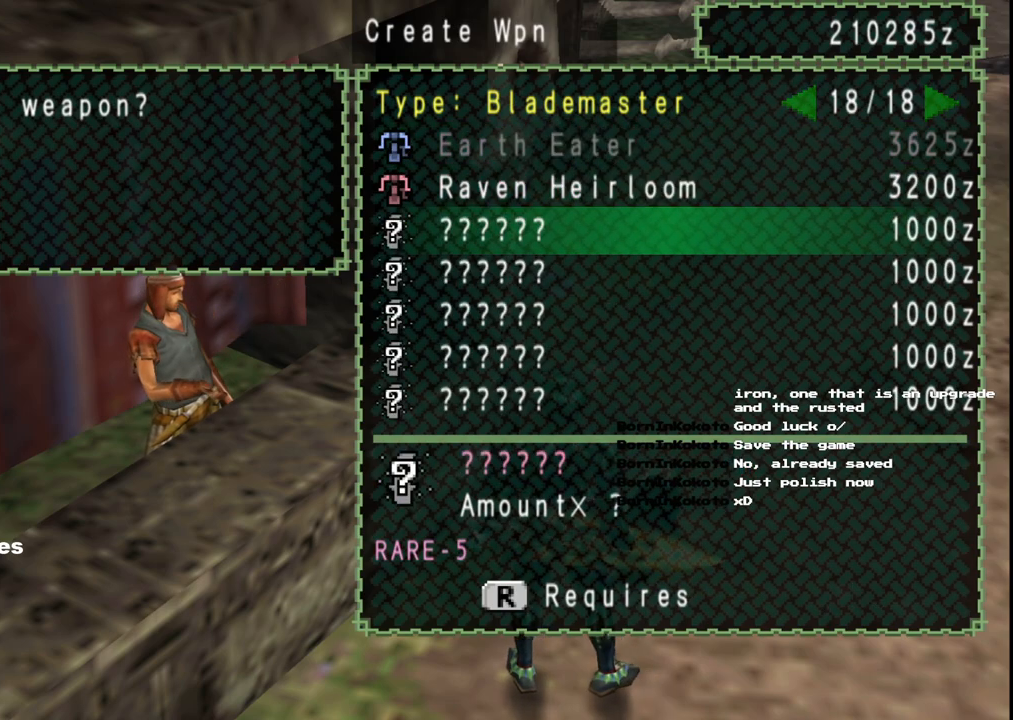
{"buttons": [], "left_stick": "center", "right_stick": "center", "events": []}
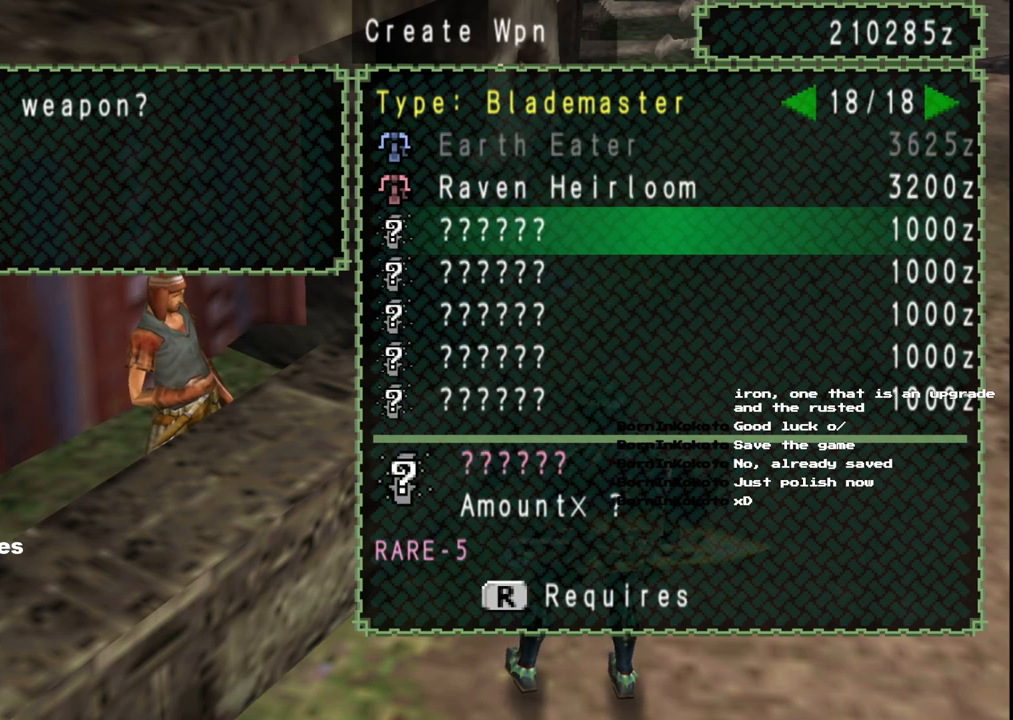
{"buttons": [], "left_stick": "center", "right_stick": "center", "events": []}
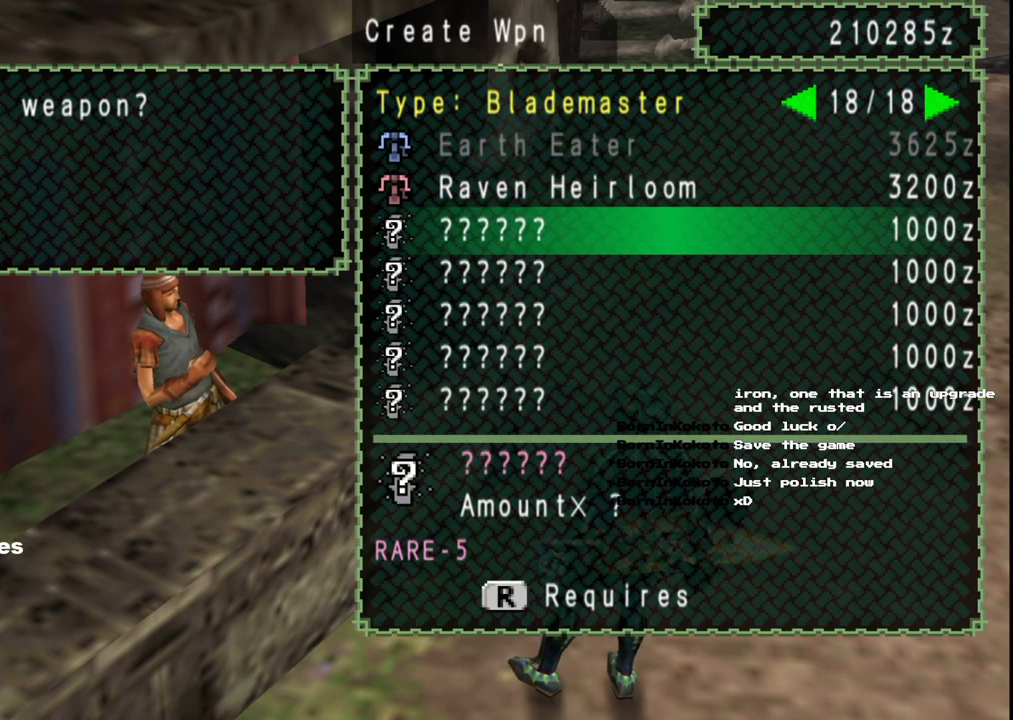
{"buttons": [], "left_stick": "center", "right_stick": "center", "events": []}
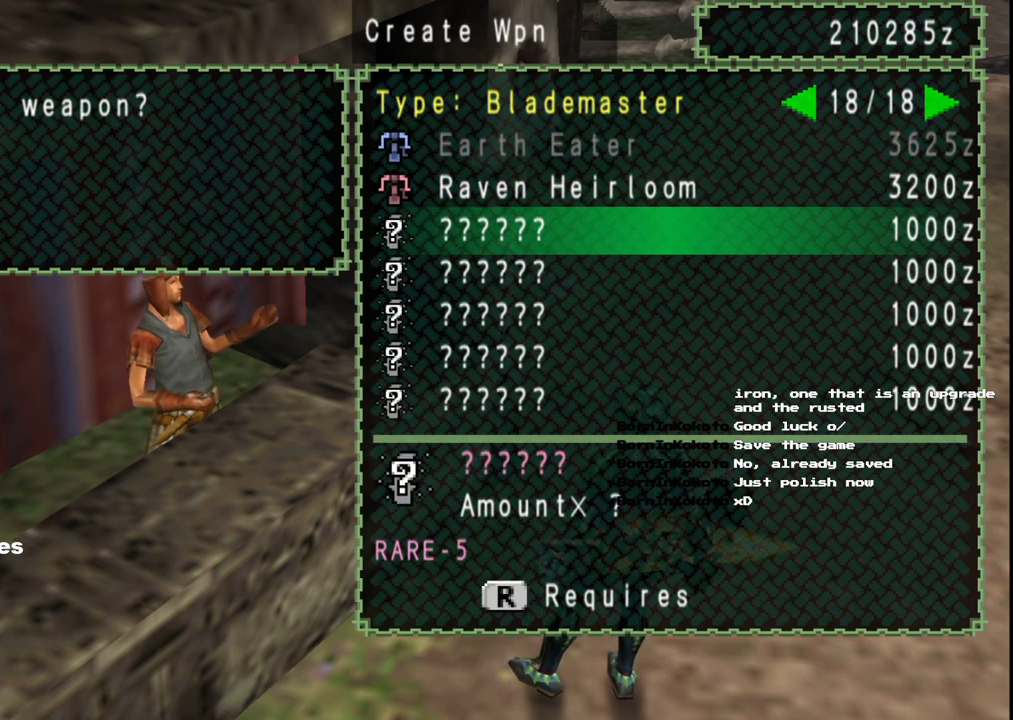
{"buttons": [], "left_stick": "center", "right_stick": "center", "events": []}
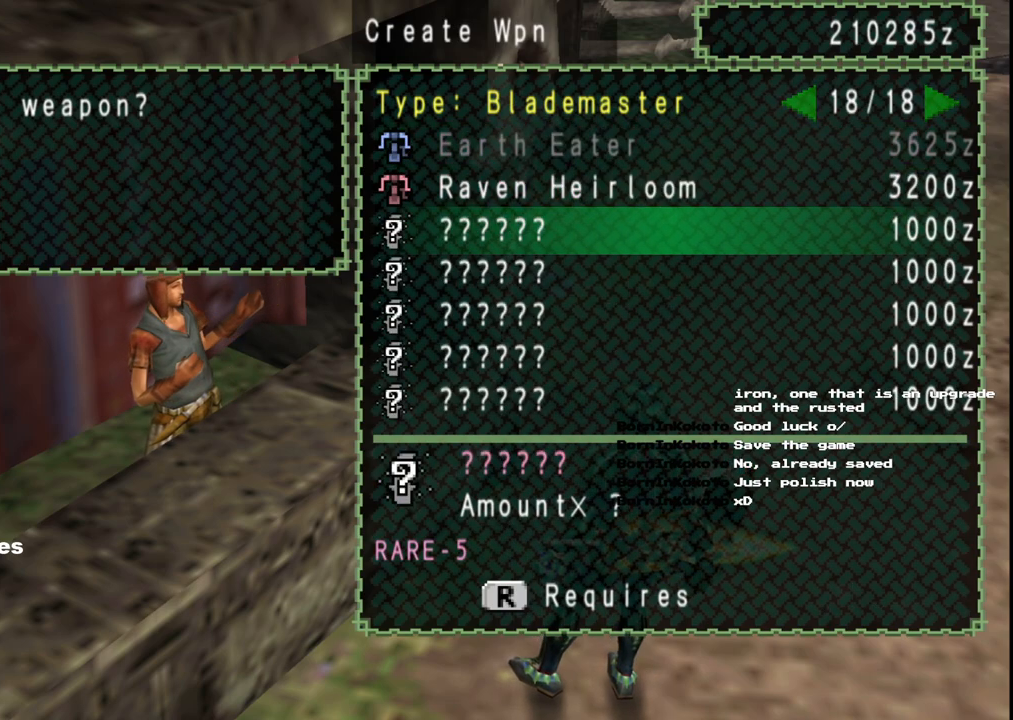
{"buttons": ["A"], "left_stick": "center", "right_stick": "center", "events": [[317, "A", "down"], [417, "A", "up"], [467, "A", "down"]]}
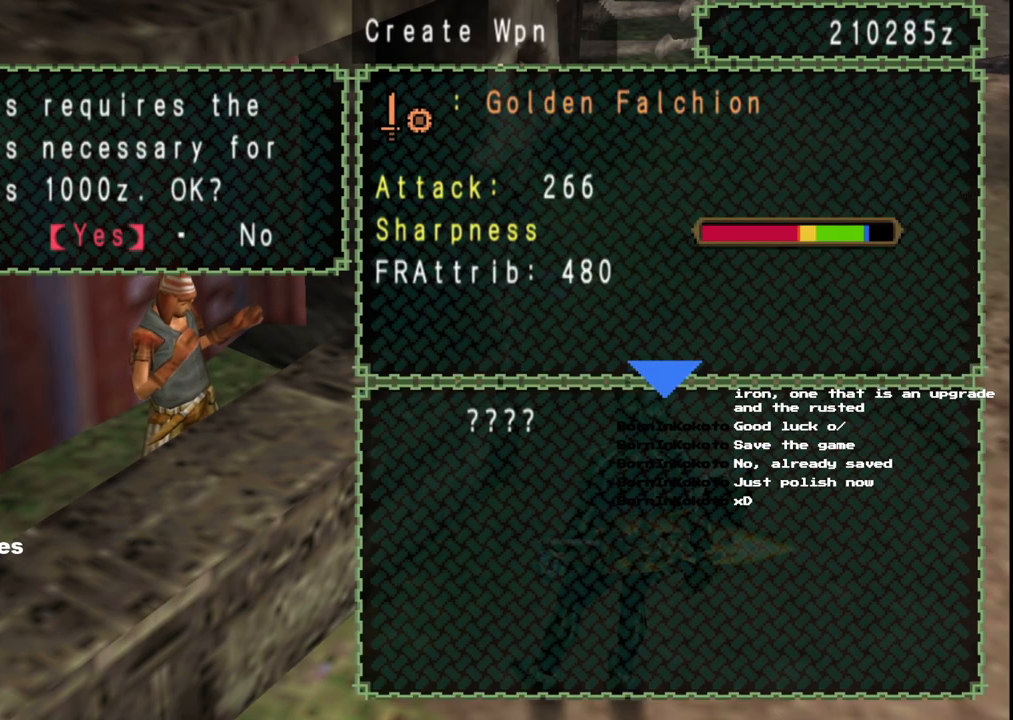
{"buttons": [], "left_stick": "center", "right_stick": "center", "events": [[67, "A", "up"]]}
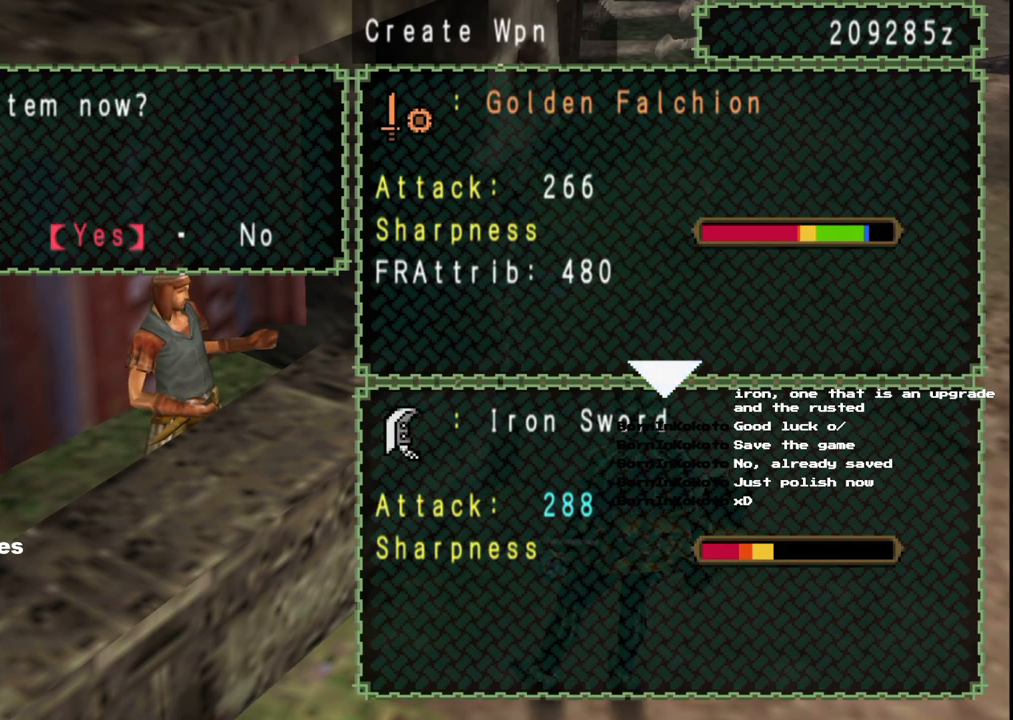
{"buttons": [], "left_stick": "center", "right_stick": "center", "events": [[117, "DPAD_RIGHT", "down"], [233, "DPAD_RIGHT", "up"], [367, "A", "down"], [467, "A", "up"]]}
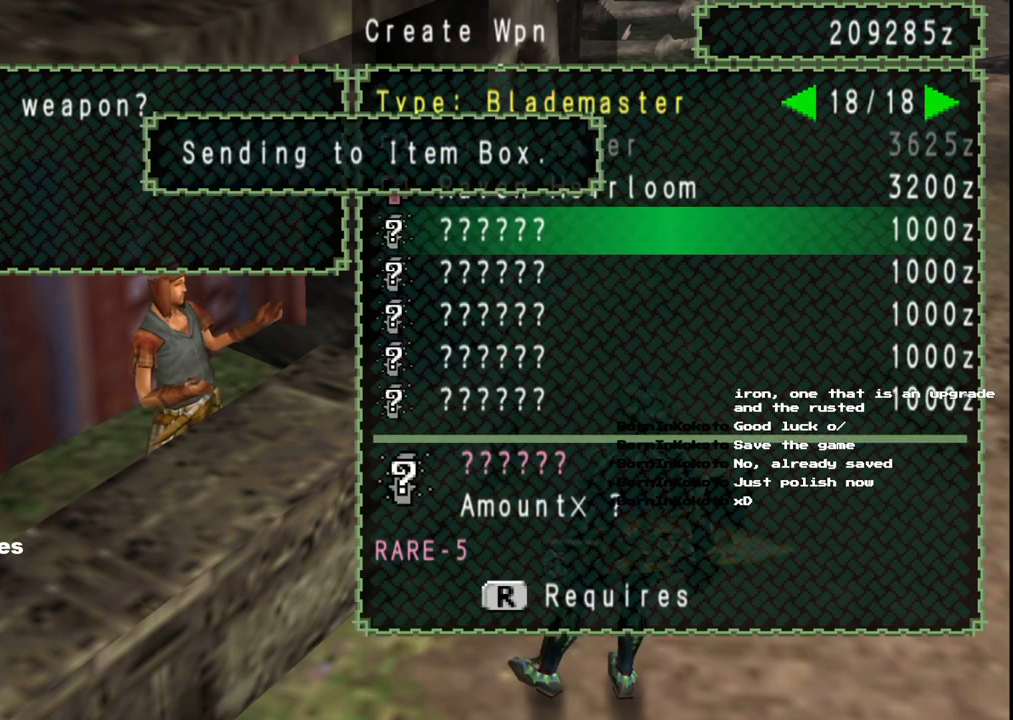
{"buttons": [], "left_stick": "center", "right_stick": "center", "events": [[383, "A", "down"], [467, "A", "up"]]}
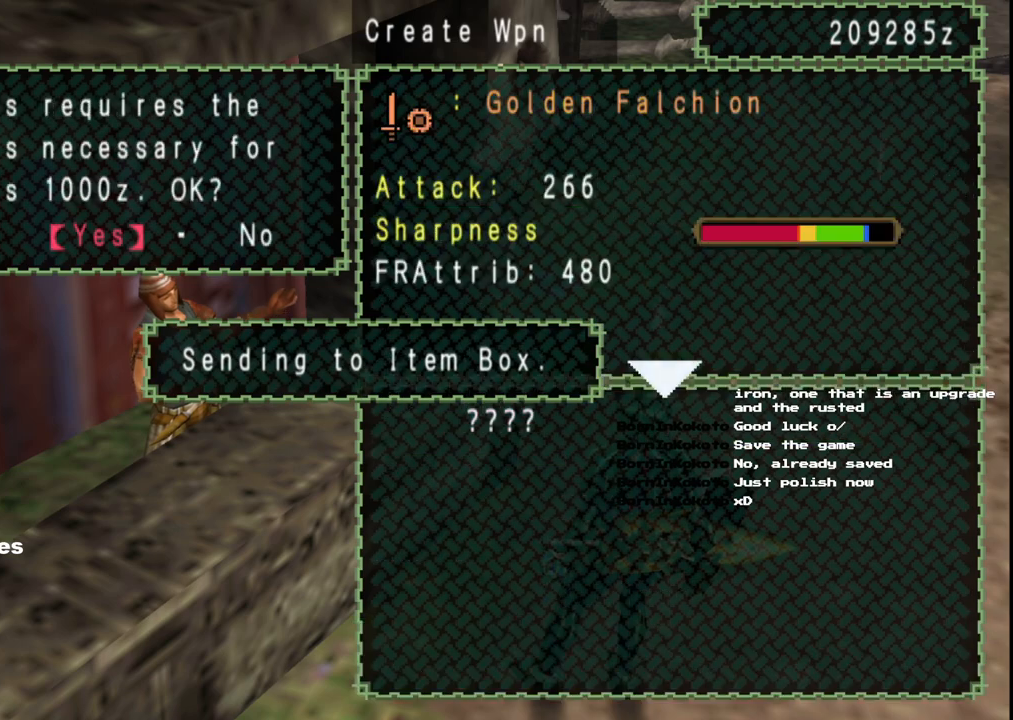
{"buttons": [], "left_stick": "center", "right_stick": "center", "events": [[17, "A", "down"], [117, "A", "up"]]}
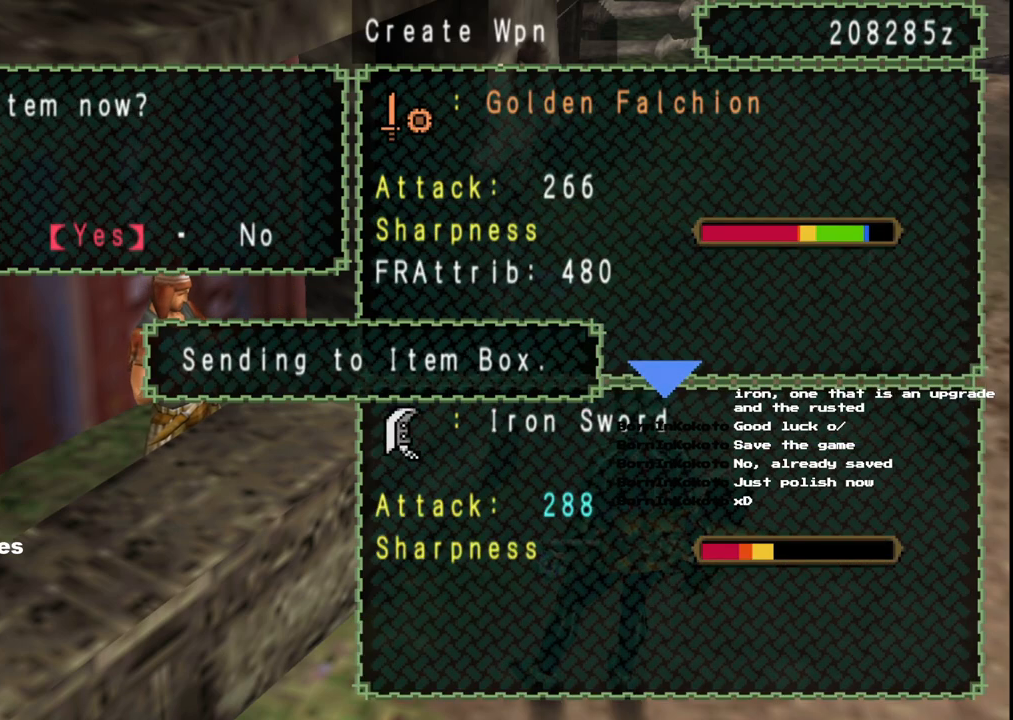
{"buttons": ["A"], "left_stick": "center", "right_stick": "center", "events": [[33, "DPAD_RIGHT", "down"], [150, "DPAD_RIGHT", "up"], [167, "A", "down"], [267, "A", "up"], [350, "A", "down"], [433, "A", "up"], [500, "A", "down"]]}
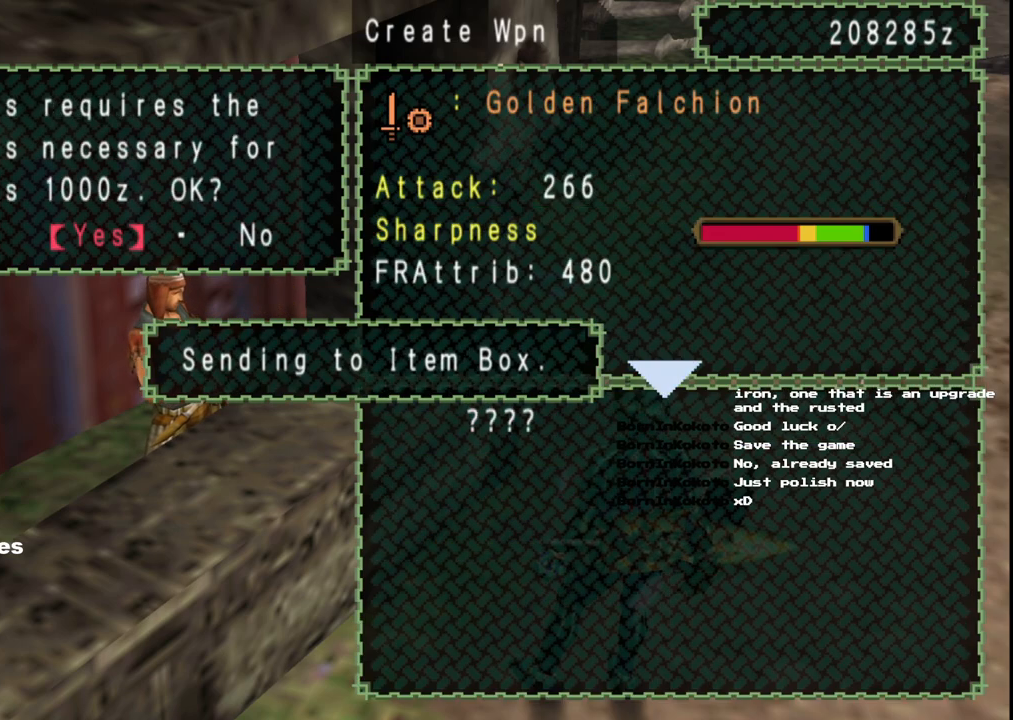
{"buttons": ["DPAD_RIGHT"], "left_stick": "center", "right_stick": "center", "events": [[100, "A", "up"], [467, "DPAD_RIGHT", "down"]]}
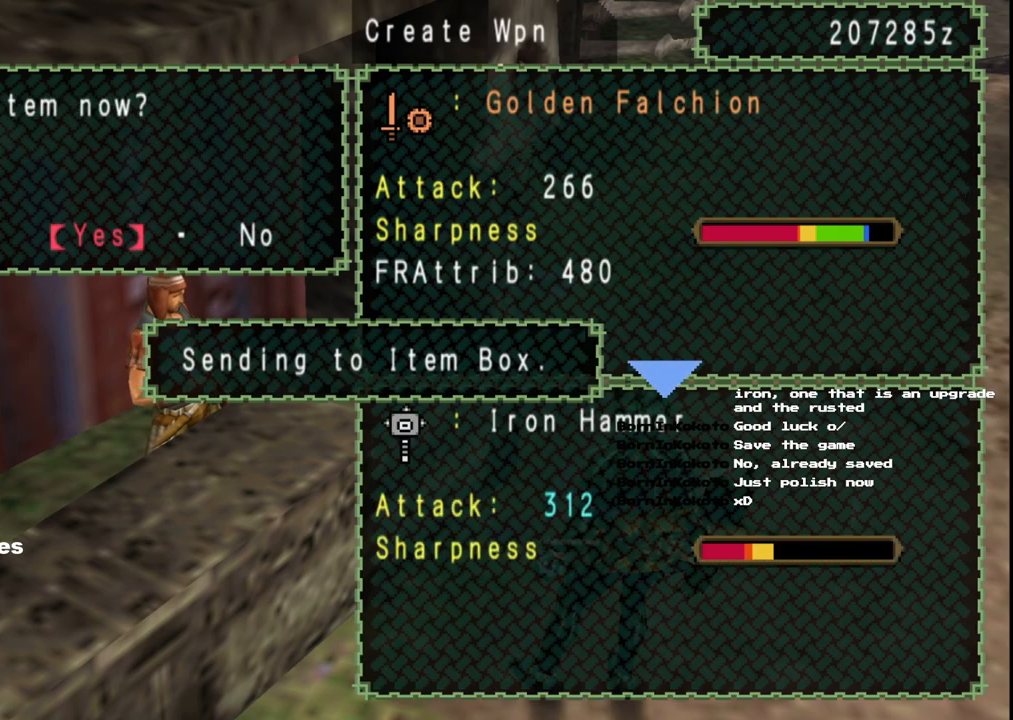
{"buttons": [], "left_stick": "center", "right_stick": "center", "events": [[67, "DPAD_RIGHT", "up"], [117, "A", "down"], [200, "A", "up"], [267, "A", "down"], [333, "A", "up"], [433, "A", "down"], [500, "A", "up"]]}
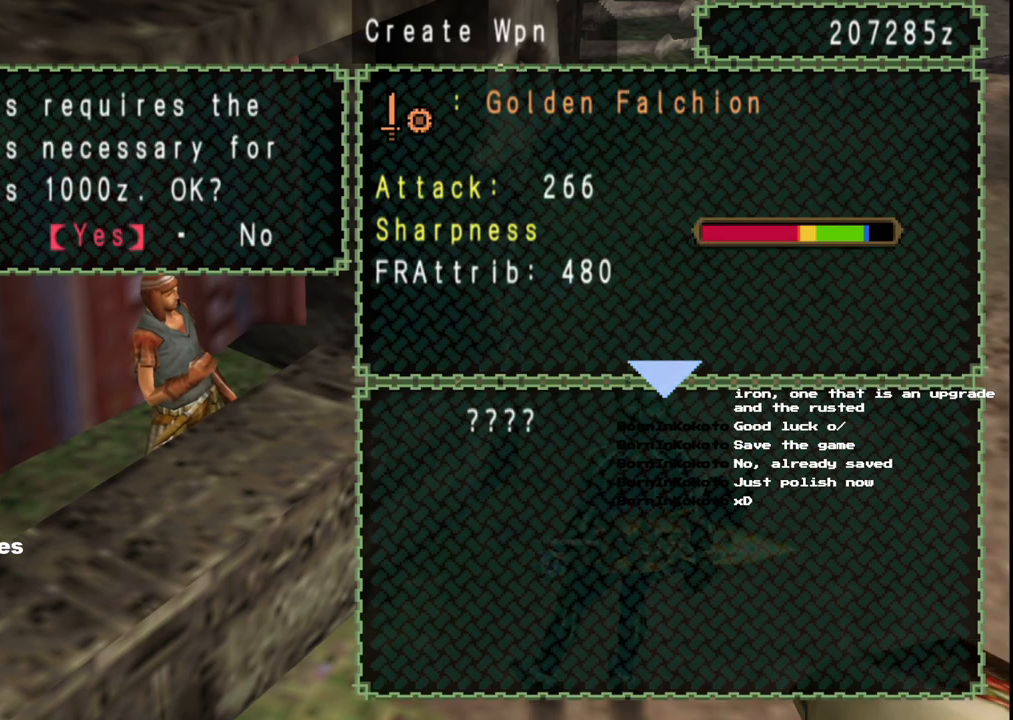
{"buttons": ["A"], "left_stick": "center", "right_stick": "center", "events": [[350, "DPAD_RIGHT", "down"], [450, "DPAD_RIGHT", "up"], [500, "A", "down"]]}
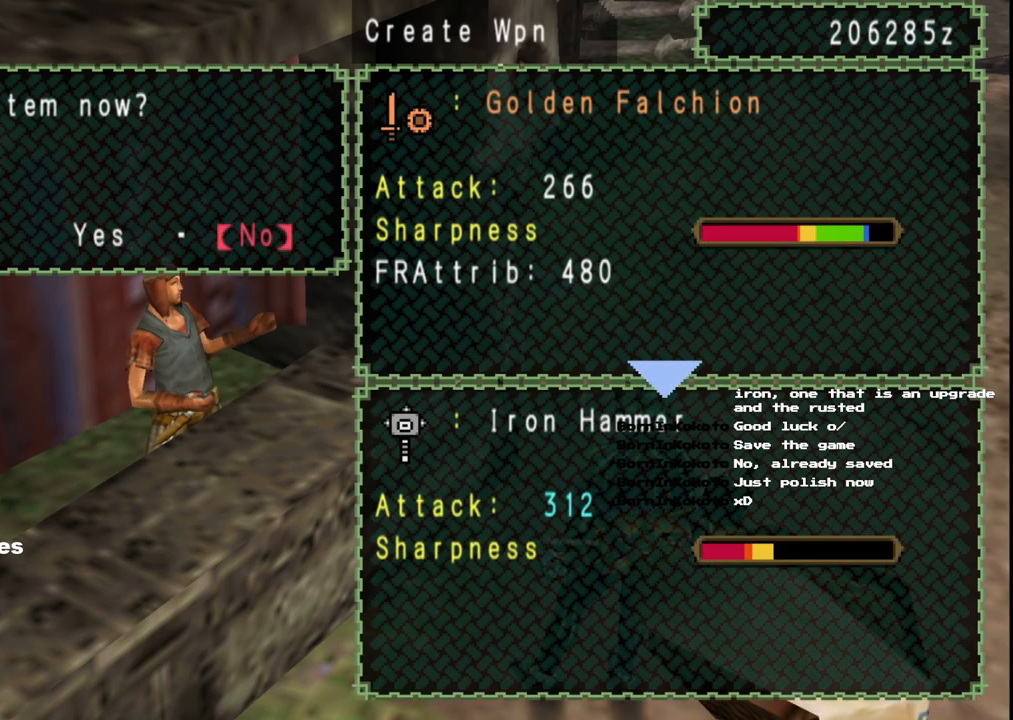
{"buttons": [], "left_stick": "center", "right_stick": "center", "events": [[67, "A", "up"], [133, "A", "down"], [217, "A", "up"], [283, "A", "down"], [400, "A", "up"]]}
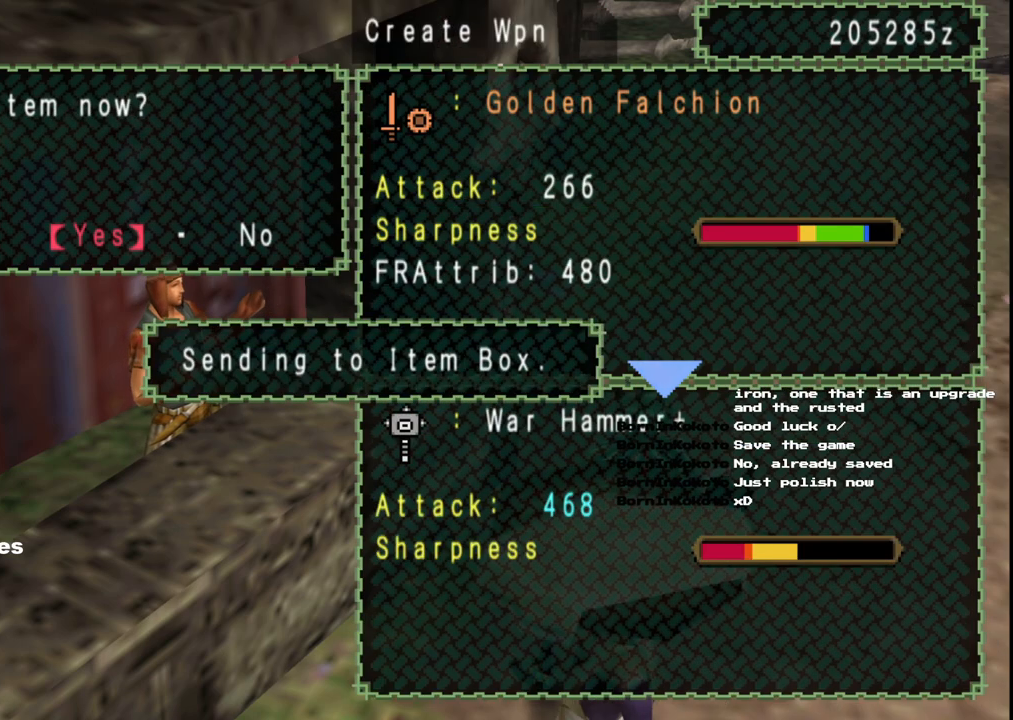
{"buttons": ["A"], "left_stick": "center", "right_stick": "center", "events": [[250, "DPAD_RIGHT", "down"], [350, "DPAD_RIGHT", "up"], [450, "A", "down"]]}
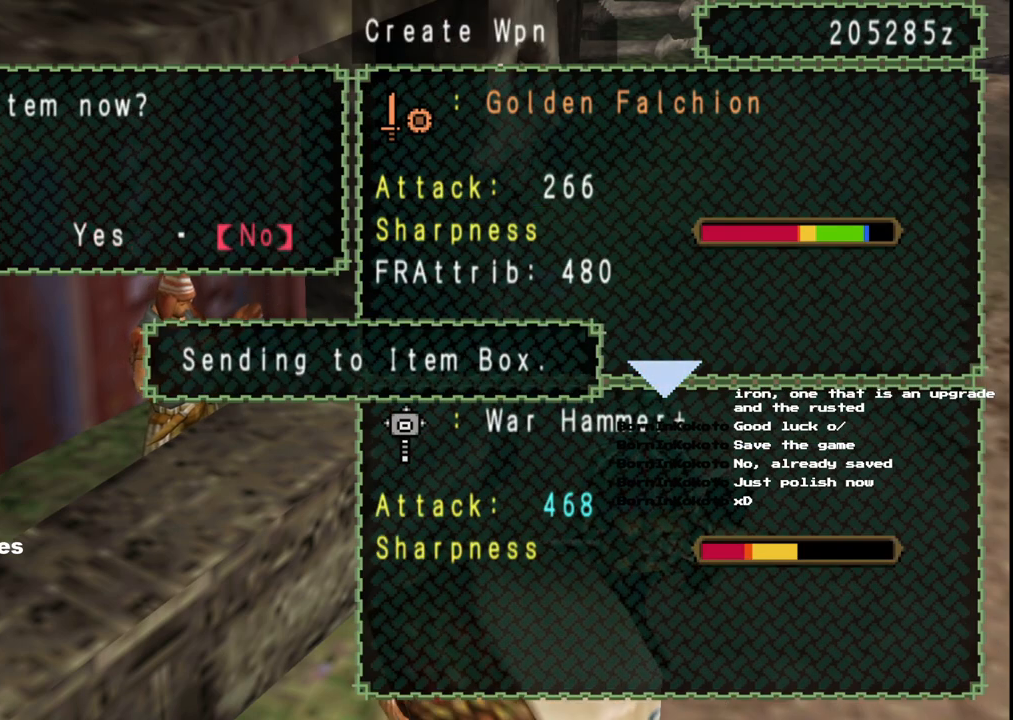
{"buttons": [], "left_stick": "center", "right_stick": "center", "events": [[50, "A", "up"], [100, "A", "down"], [167, "A", "up"], [233, "A", "down"], [333, "A", "up"]]}
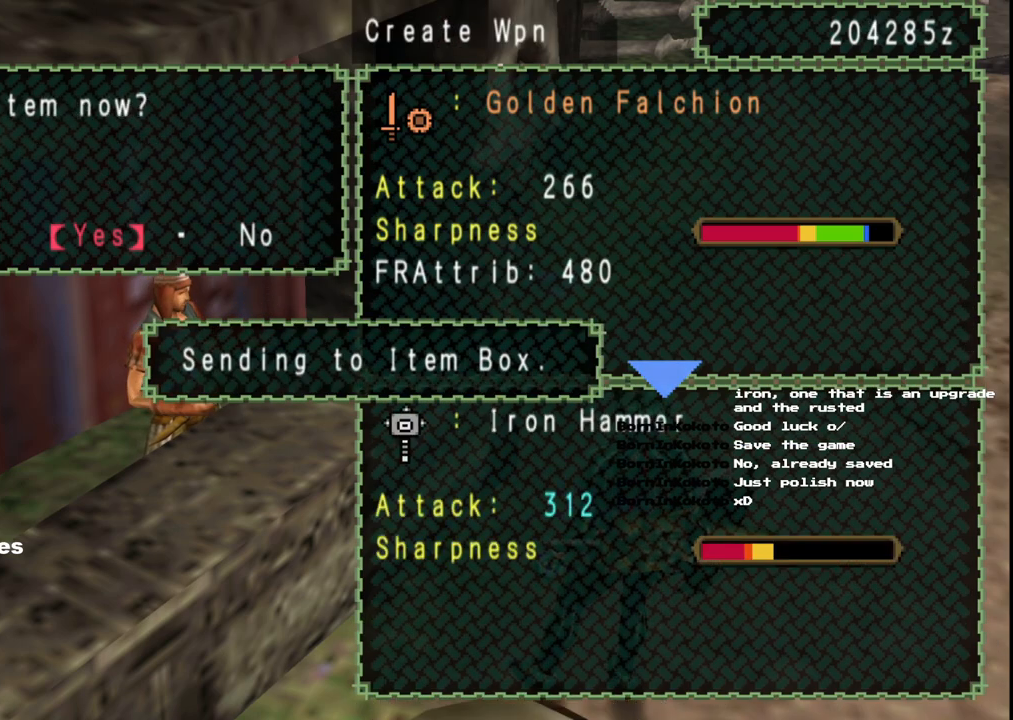
{"buttons": ["A"], "left_stick": "center", "right_stick": "center", "events": [[150, "DPAD_RIGHT", "down"], [233, "DPAD_RIGHT", "up"], [300, "A", "down"], [383, "A", "up"], [500, "A", "down"]]}
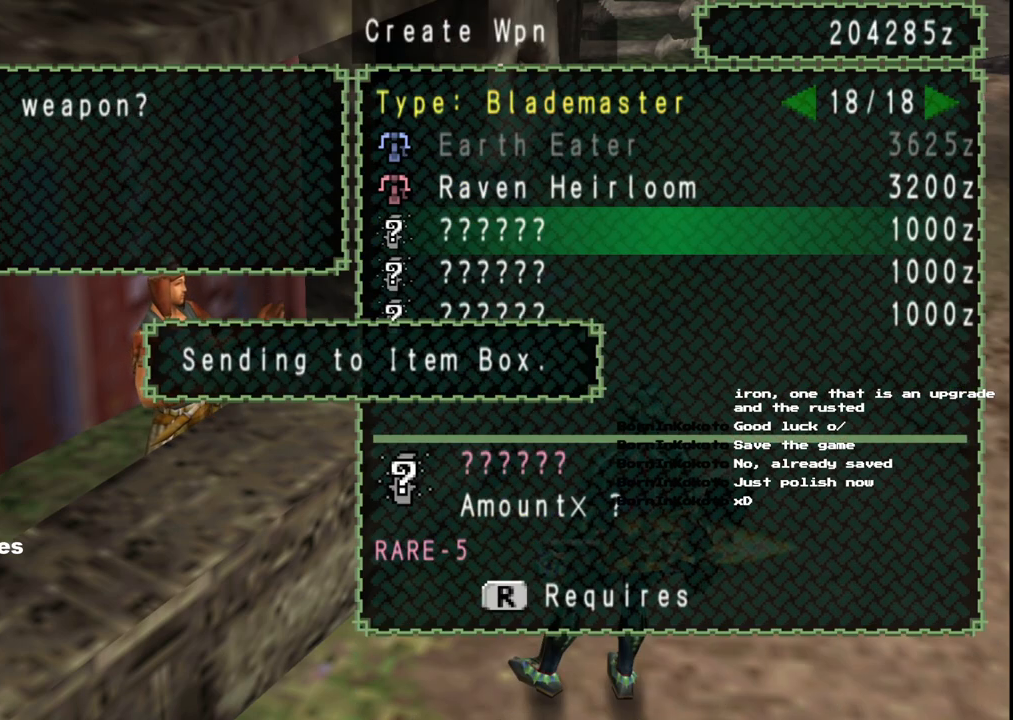
{"buttons": [], "left_stick": "center", "right_stick": "center", "events": [[83, "A", "up"], [150, "A", "down"], [217, "A", "up"]]}
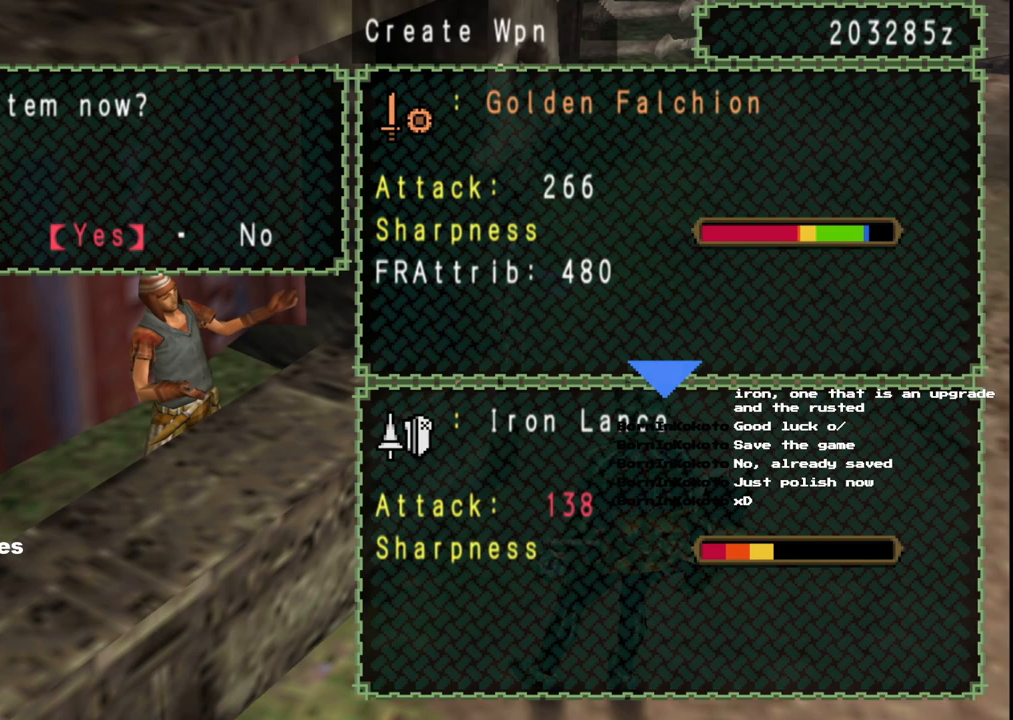
{"buttons": [], "left_stick": "center", "right_stick": "center", "events": [[67, "DPAD_RIGHT", "down"], [183, "DPAD_RIGHT", "up"], [233, "A", "down"], [317, "A", "up"], [367, "A", "down"], [450, "A", "up"]]}
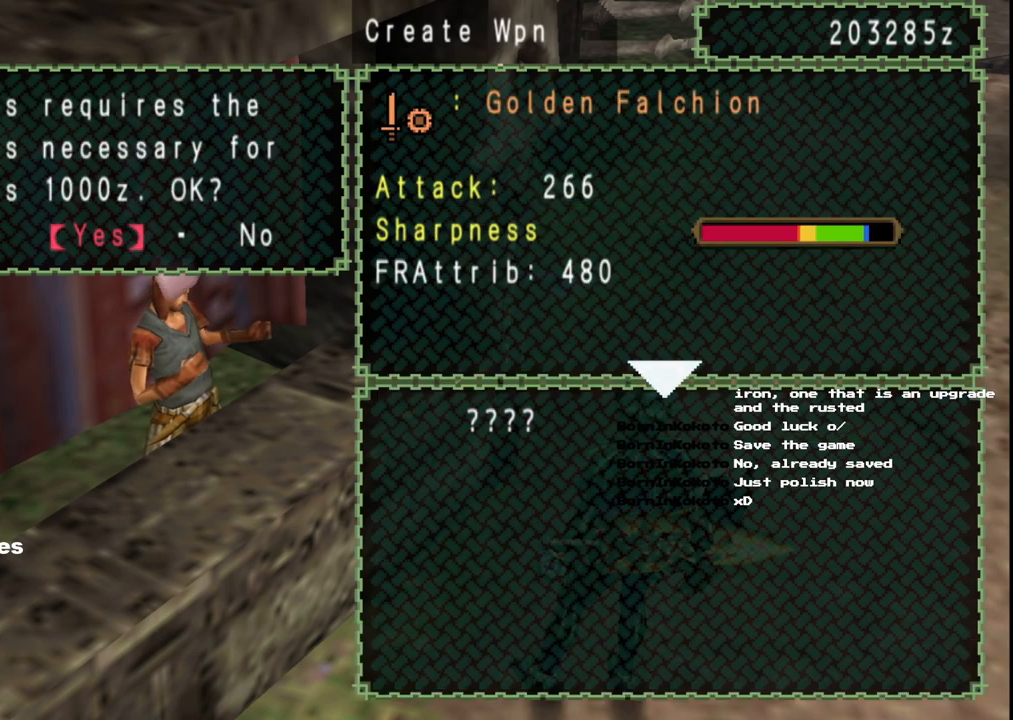
{"buttons": [], "left_stick": "center", "right_stick": "center", "events": [[17, "A", "down"], [83, "A", "up"]]}
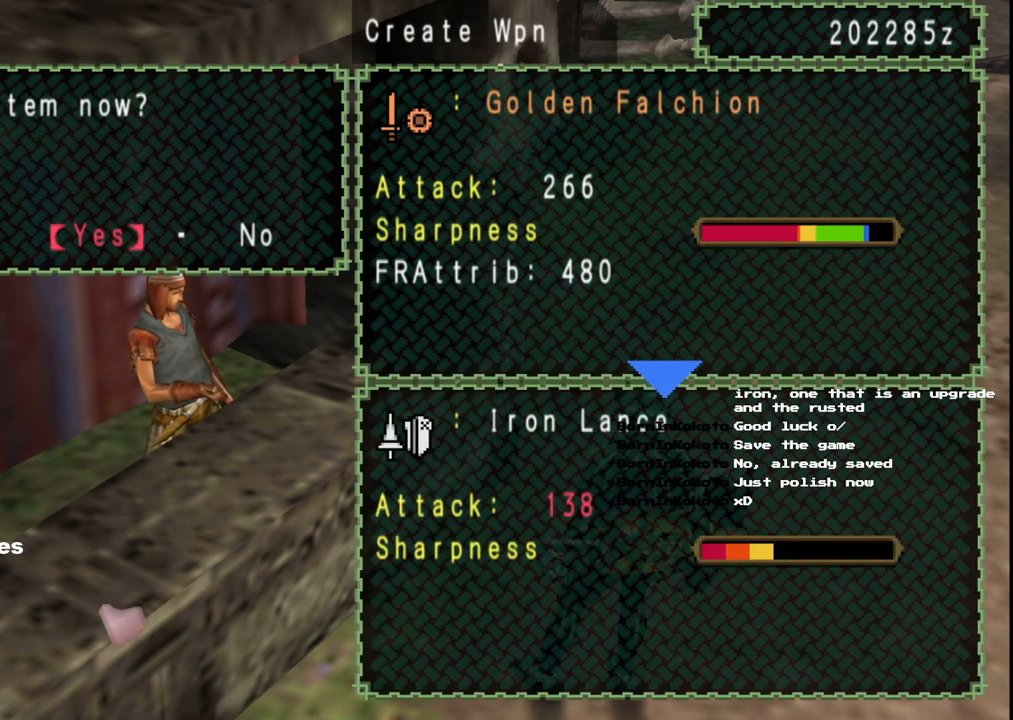
{"buttons": ["A"], "left_stick": "center", "right_stick": "center", "events": [[33, "DPAD_RIGHT", "down"], [133, "DPAD_RIGHT", "up"], [183, "A", "down"], [267, "A", "up"], [333, "A", "down"], [417, "A", "up"], [483, "A", "down"]]}
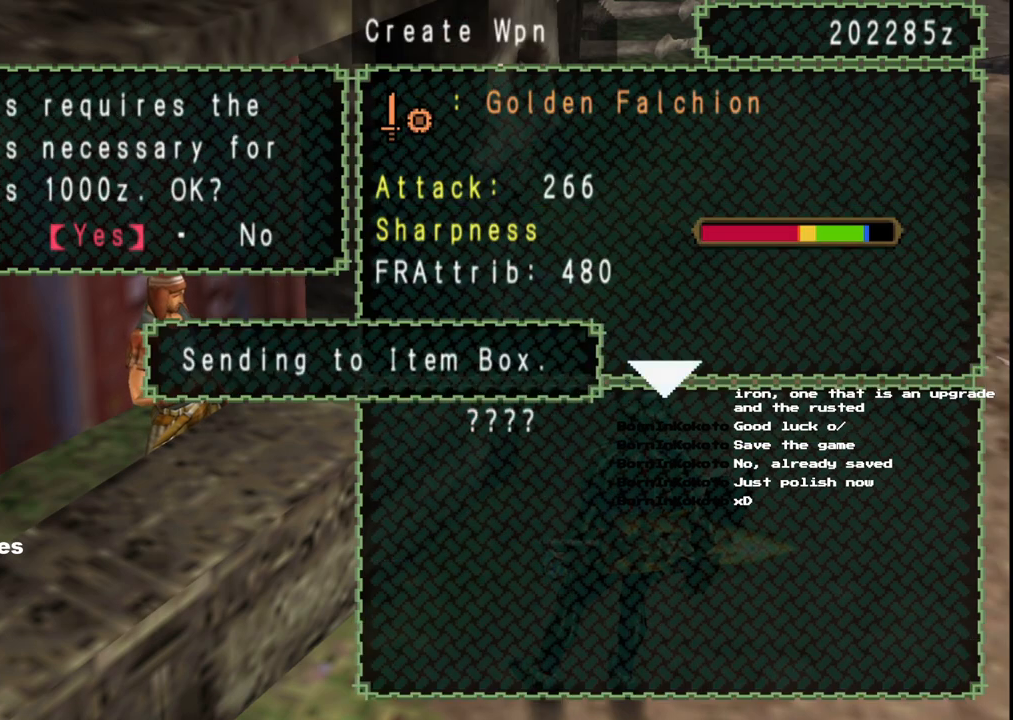
{"buttons": [], "left_stick": "center", "right_stick": "center", "events": [[83, "A", "up"]]}
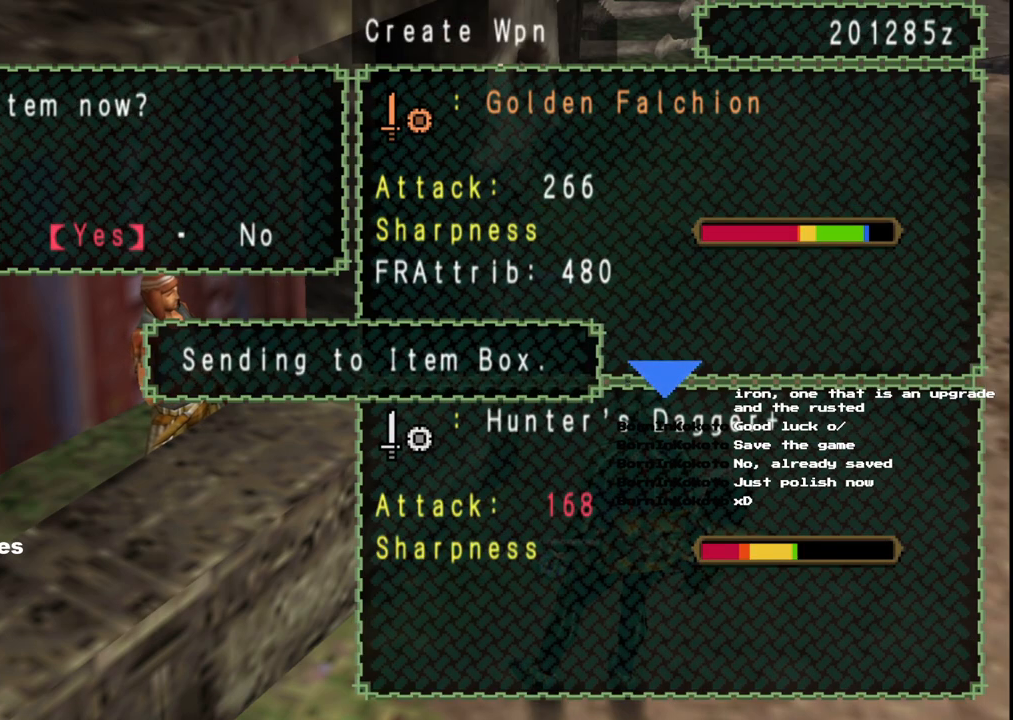
{"buttons": ["A"], "left_stick": "center", "right_stick": "center", "events": [[183, "DPAD_RIGHT", "down"], [283, "DPAD_RIGHT", "up"], [467, "A", "down"]]}
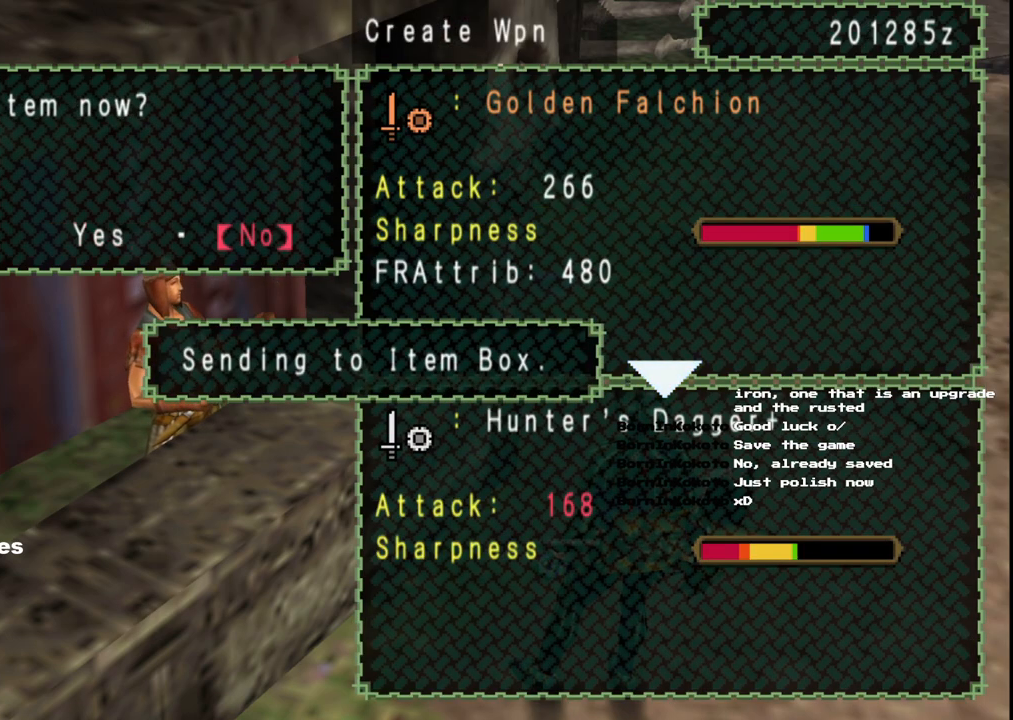
{"buttons": [], "left_stick": "center", "right_stick": "center", "events": [[50, "A", "up"], [117, "A", "down"], [217, "A", "up"]]}
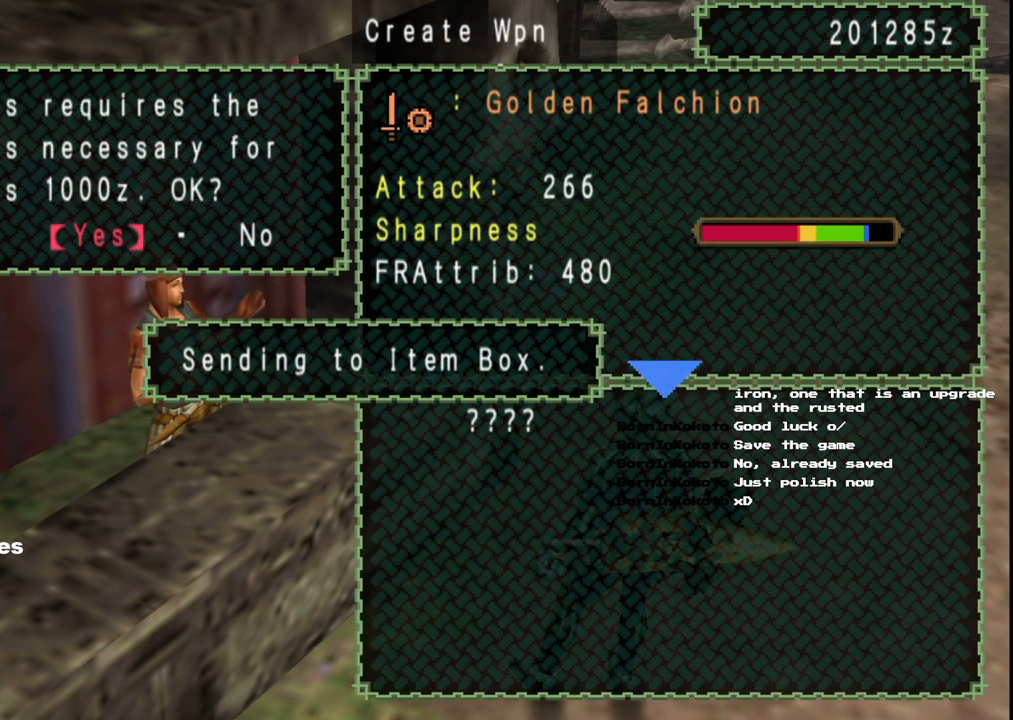
{"buttons": [], "left_stick": "center", "right_stick": "center", "events": [[350, "A", "down"], [433, "A", "up"]]}